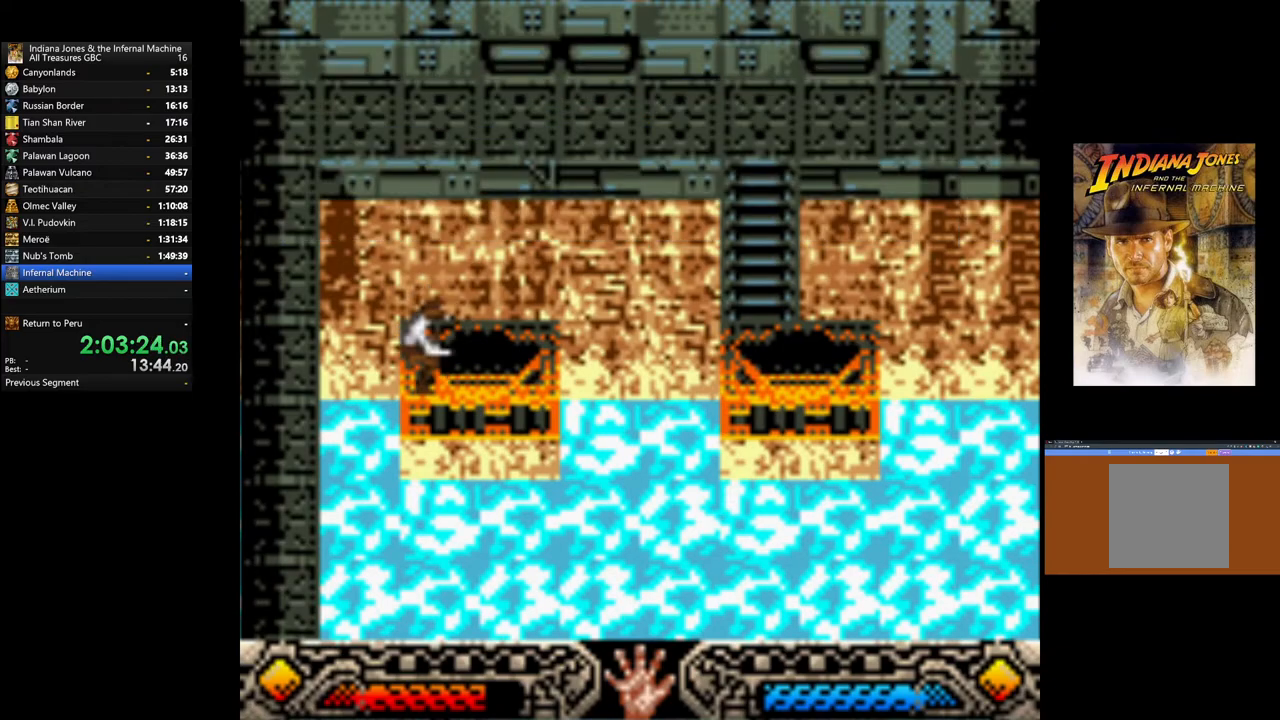
Gameplay with a controller (Xbox layout); each line is a JSON object with the inputs held at the frame after it. "events" lists button and stick changes between this image and that frame as [ms after this image, input, new state], when the widget could be followed in between.
{"buttons": [], "left_stick": "up", "right_stick": "center", "events": []}
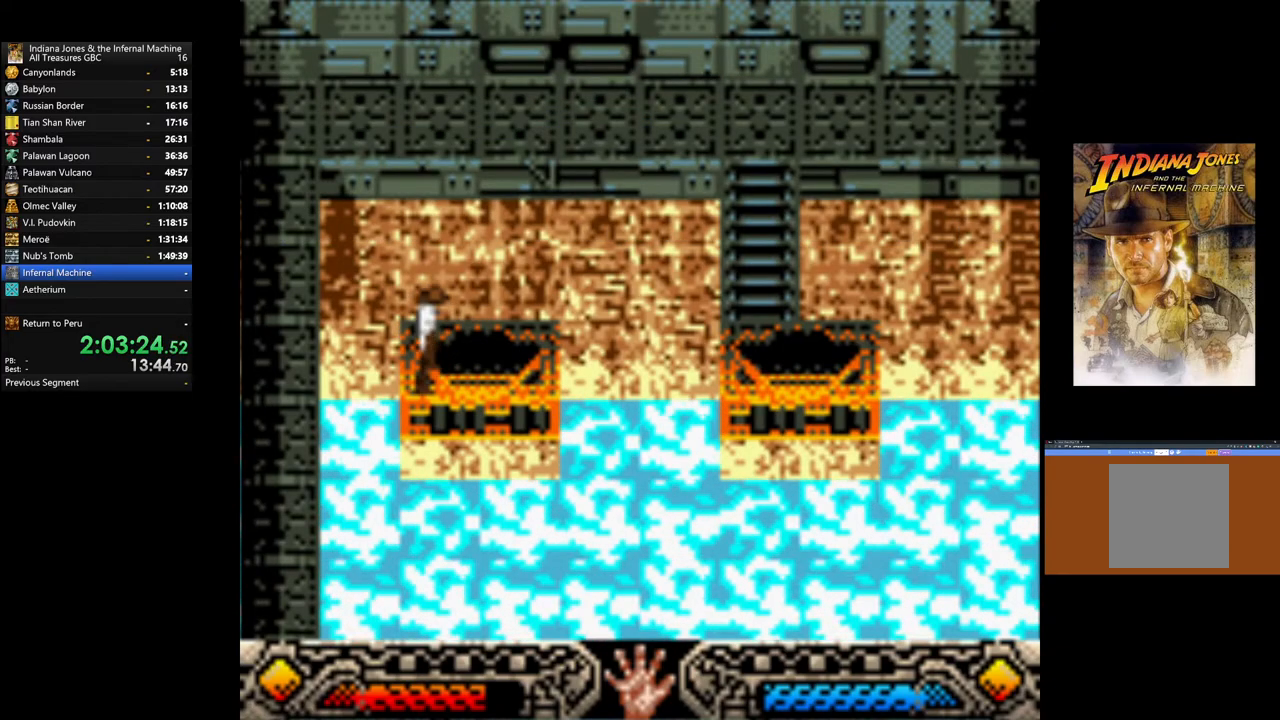
{"buttons": ["B"], "left_stick": "right", "right_stick": "center", "events": [[100, "left_stick", "up-right"], [217, "left_stick", "right"], [400, "B", "down"]]}
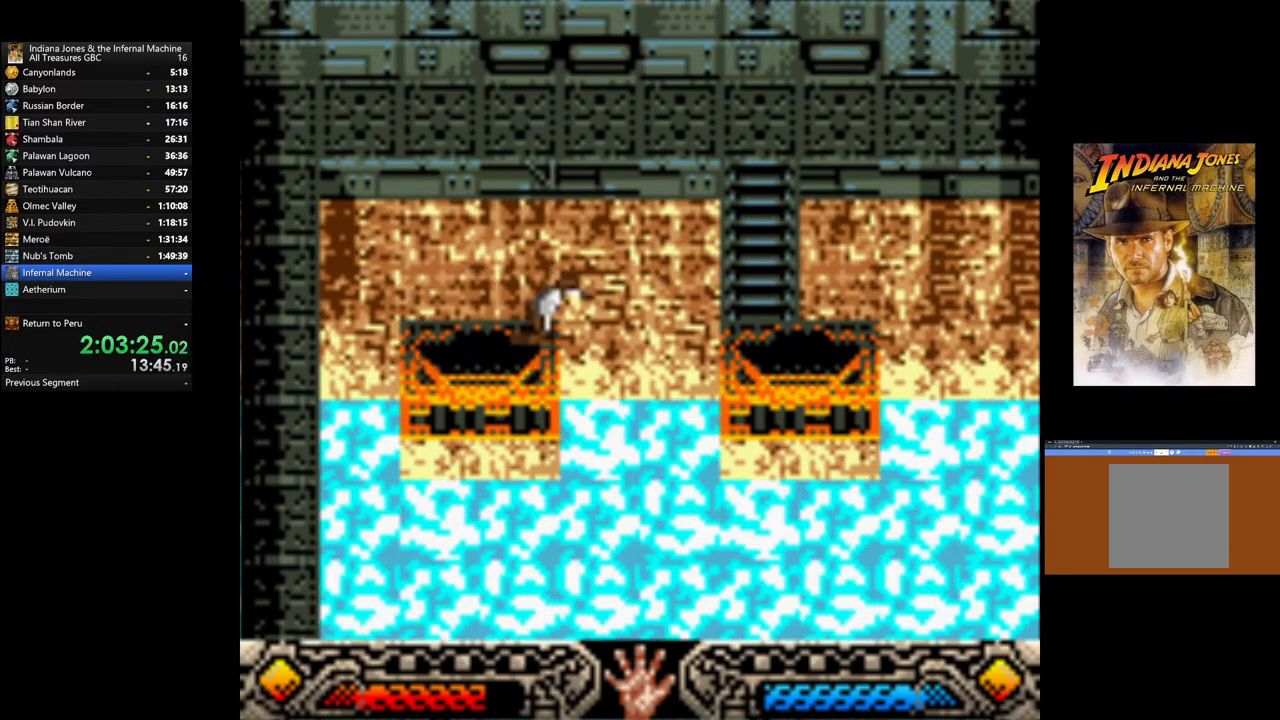
{"buttons": ["B"], "left_stick": "right", "right_stick": "center", "events": []}
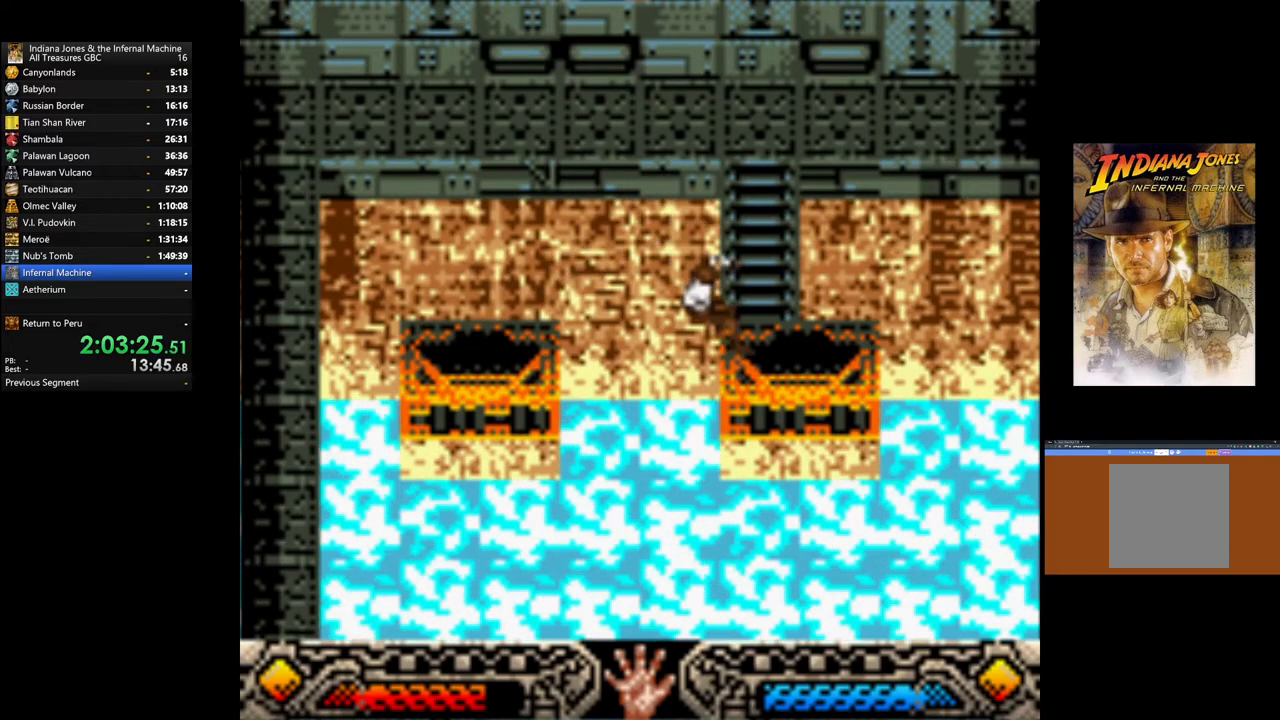
{"buttons": [], "left_stick": "up", "right_stick": "center", "events": [[133, "B", "up"], [200, "left_stick", "up-right"], [417, "left_stick", "up"]]}
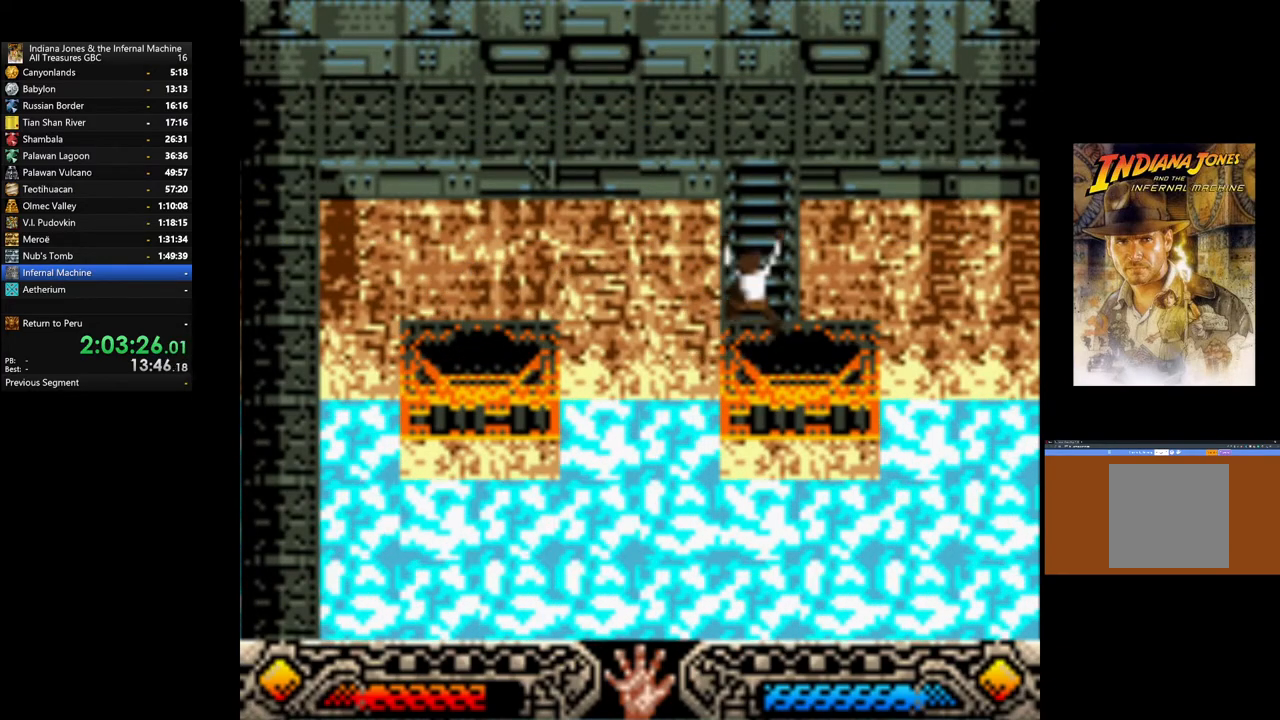
{"buttons": [], "left_stick": "up", "right_stick": "center", "events": []}
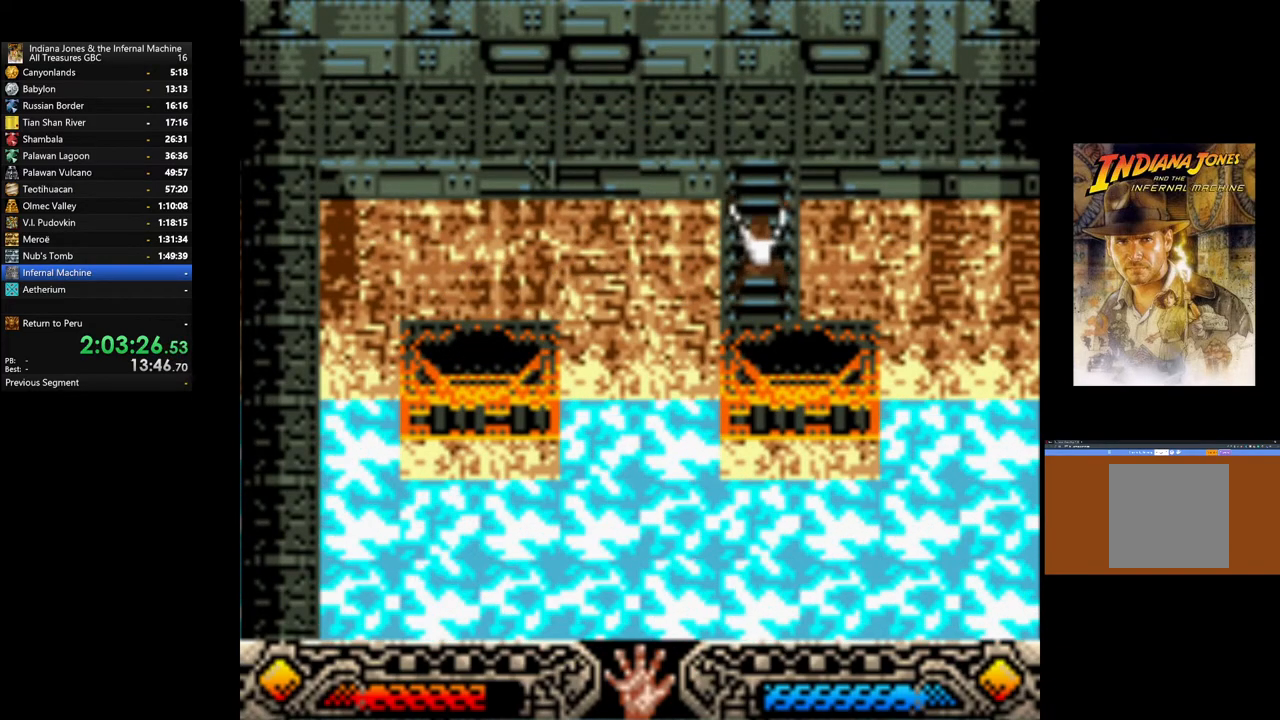
{"buttons": [], "left_stick": "up", "right_stick": "center", "events": []}
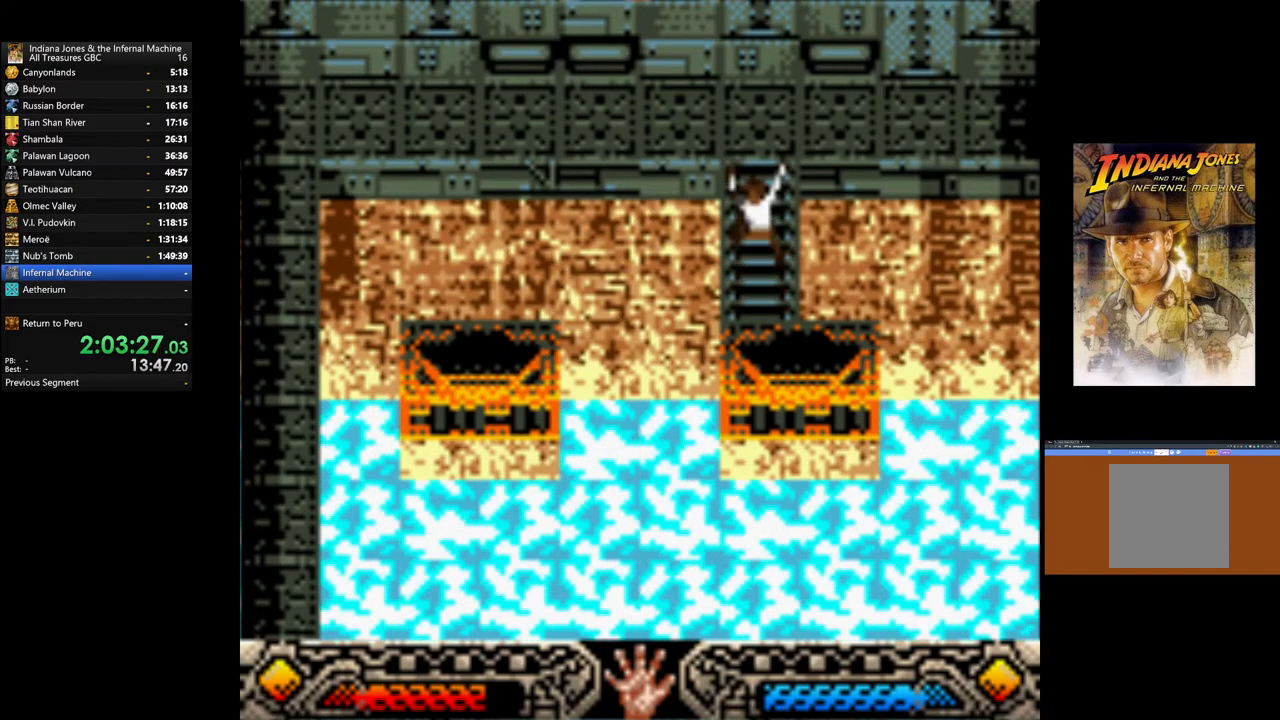
{"buttons": [], "left_stick": "up", "right_stick": "center", "events": []}
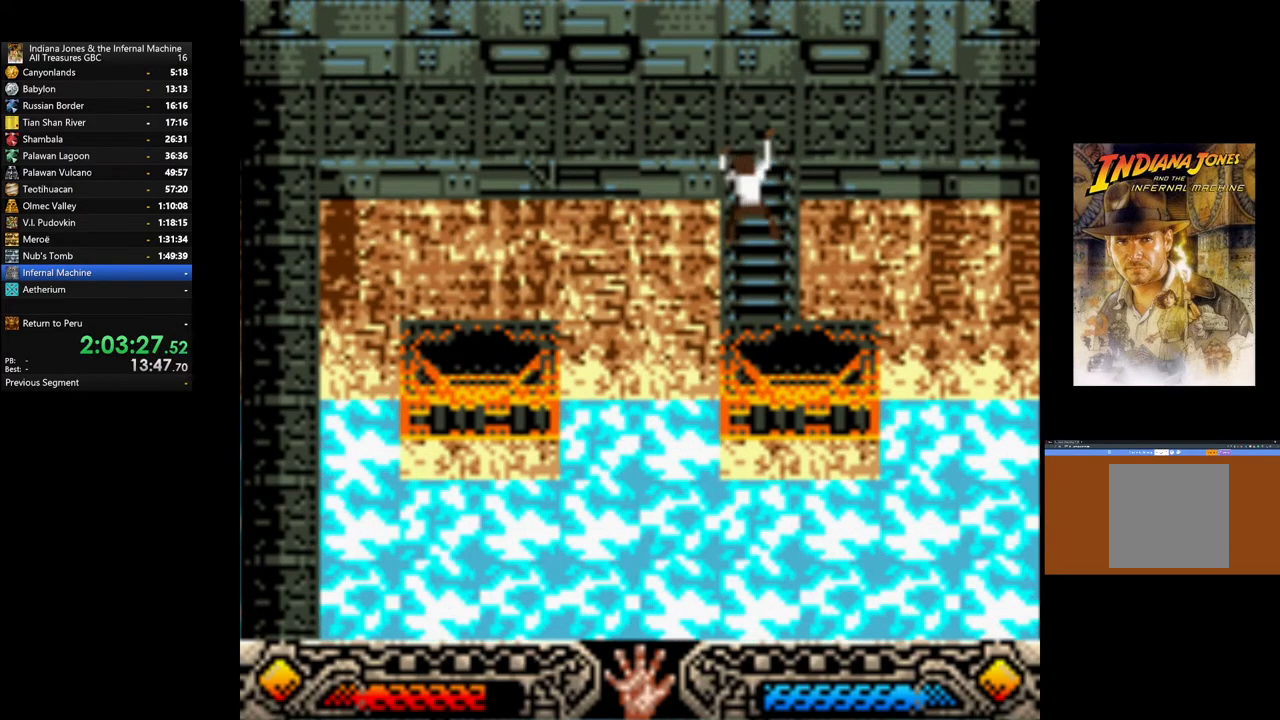
{"buttons": [], "left_stick": "up", "right_stick": "center", "events": []}
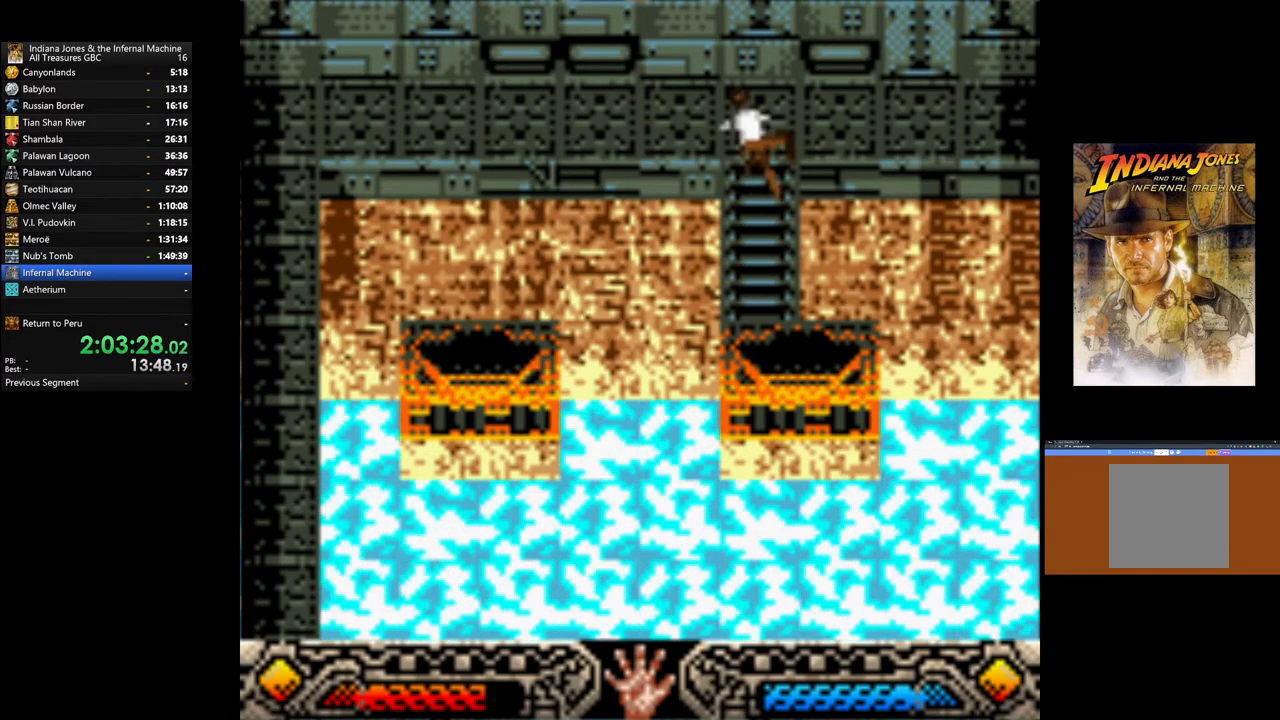
{"buttons": [], "left_stick": "up-left", "right_stick": "center", "events": [[283, "left_stick", "up-left"]]}
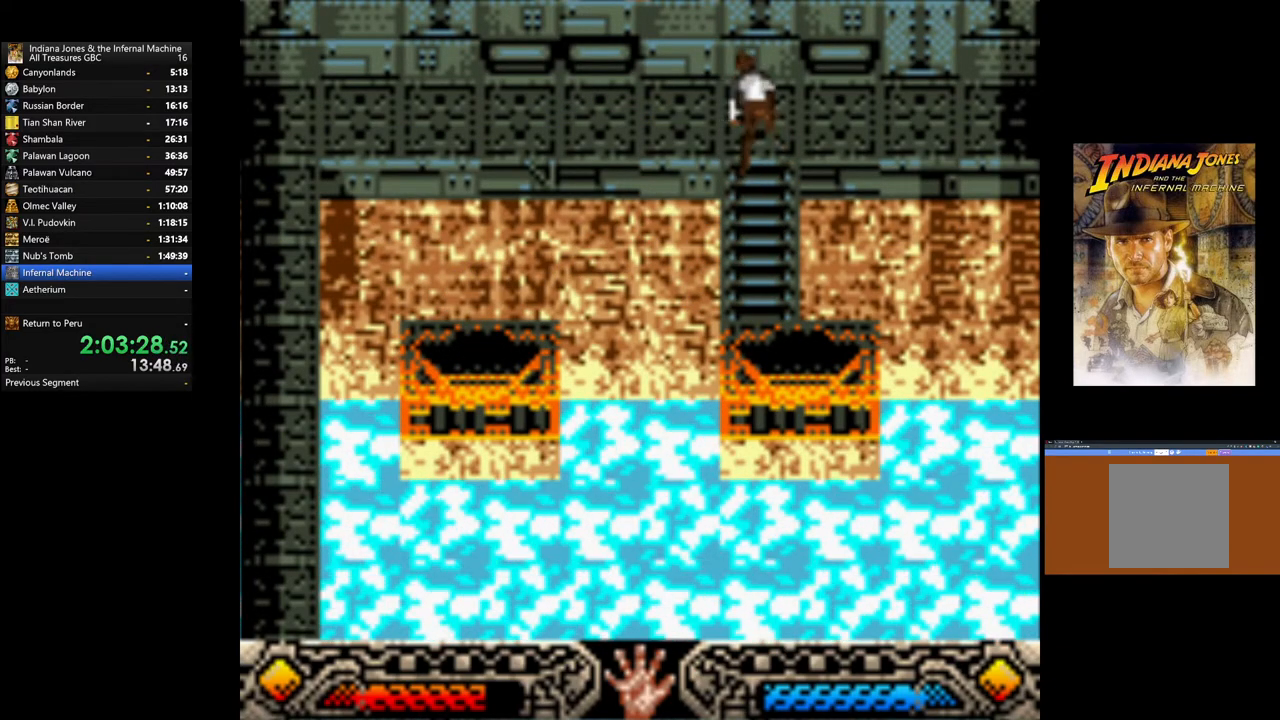
{"buttons": [], "left_stick": "left", "right_stick": "center", "events": [[233, "left_stick", "left"]]}
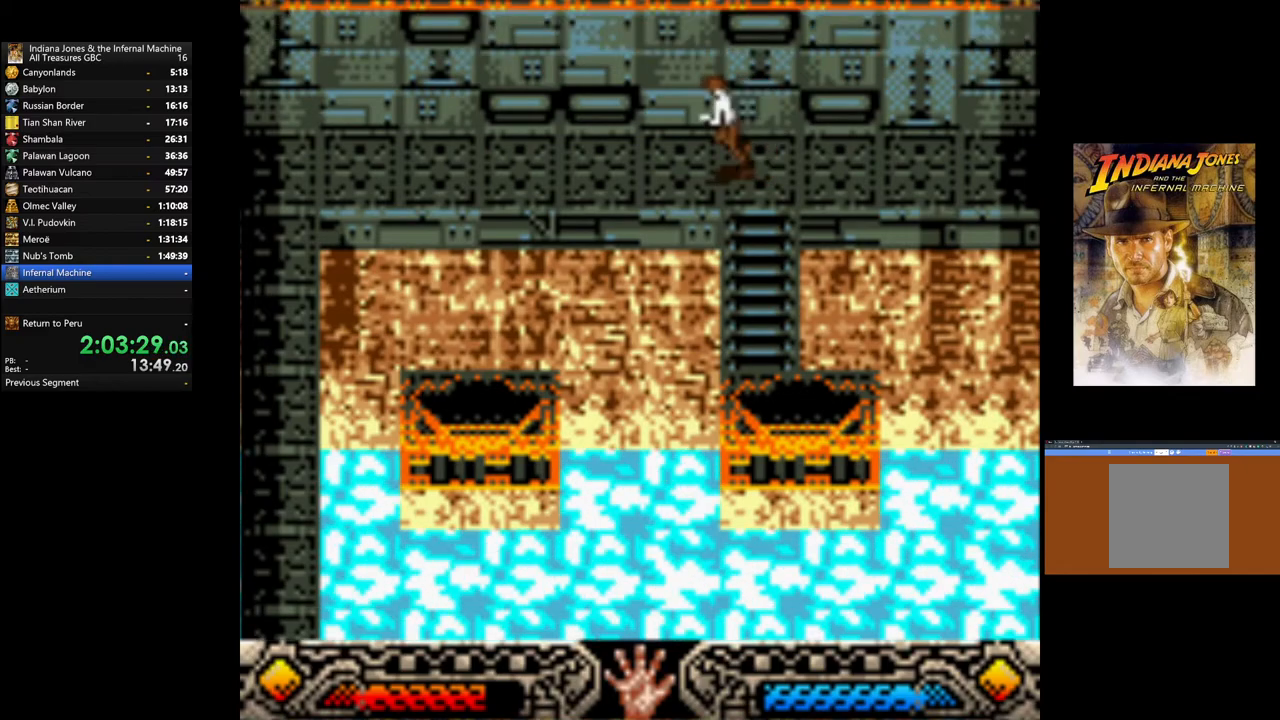
{"buttons": [], "left_stick": "left", "right_stick": "center", "events": []}
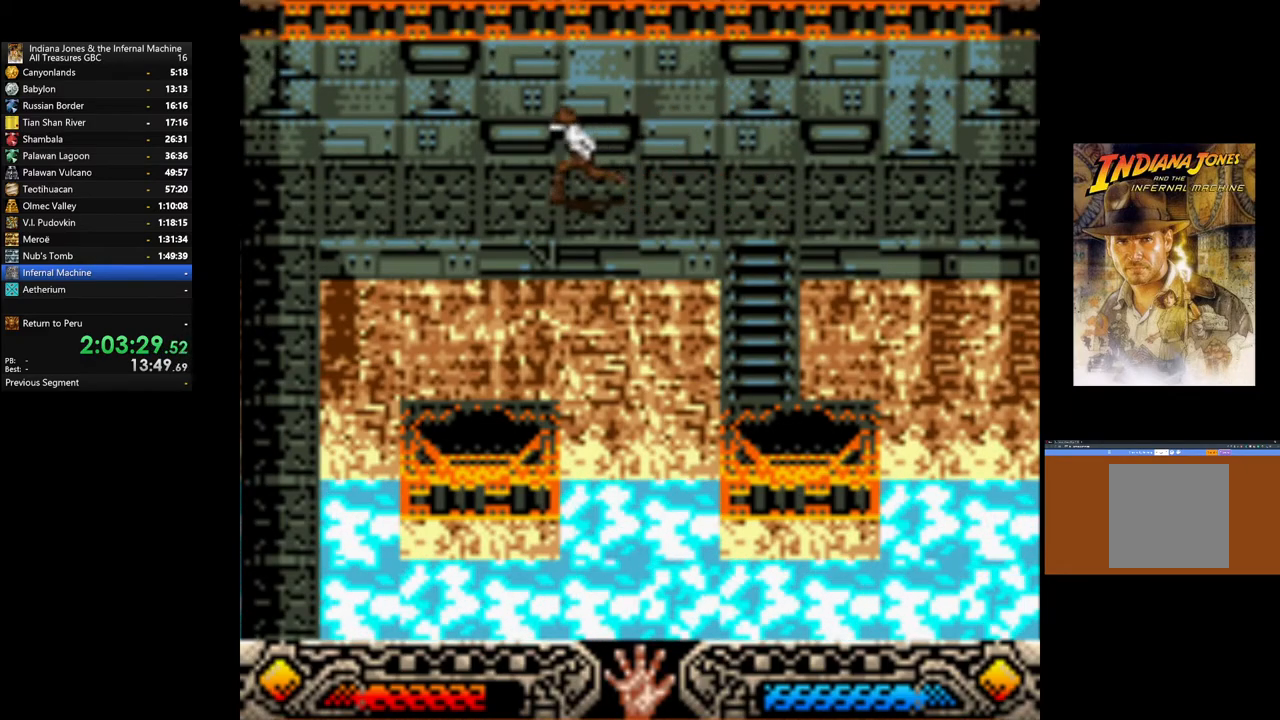
{"buttons": [], "left_stick": "left", "right_stick": "center", "events": []}
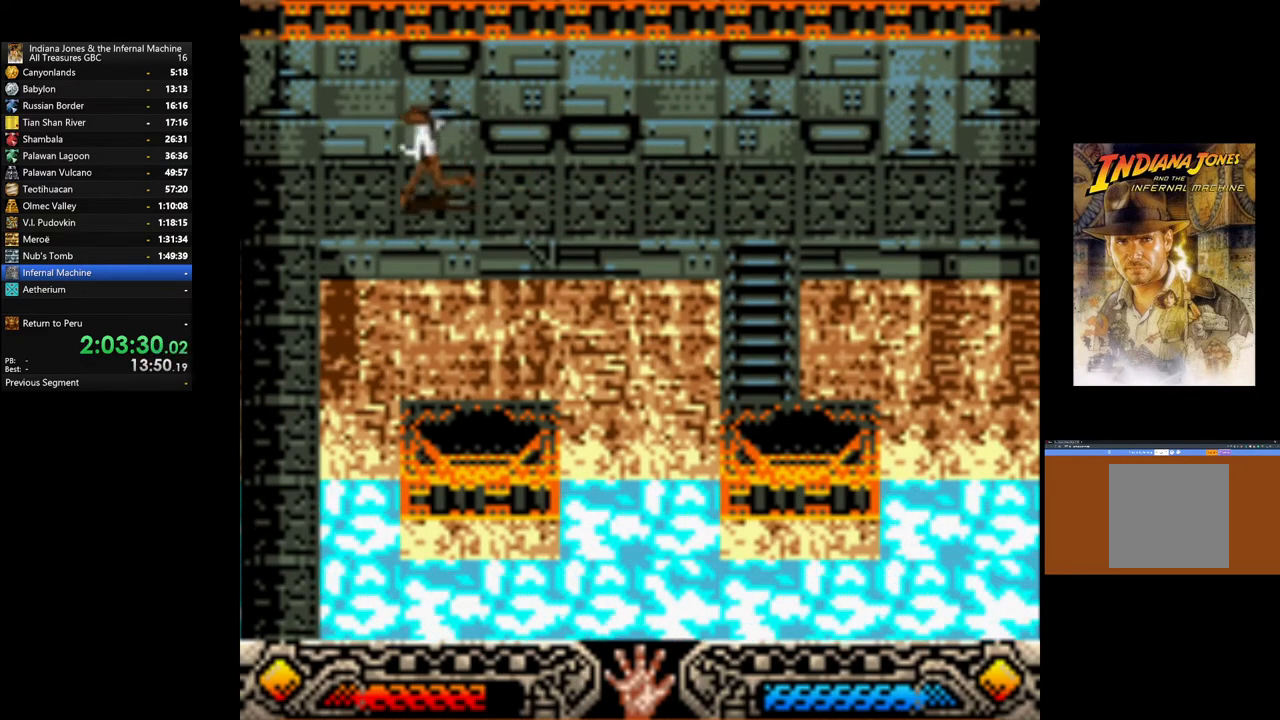
{"buttons": [], "left_stick": "left", "right_stick": "center", "events": []}
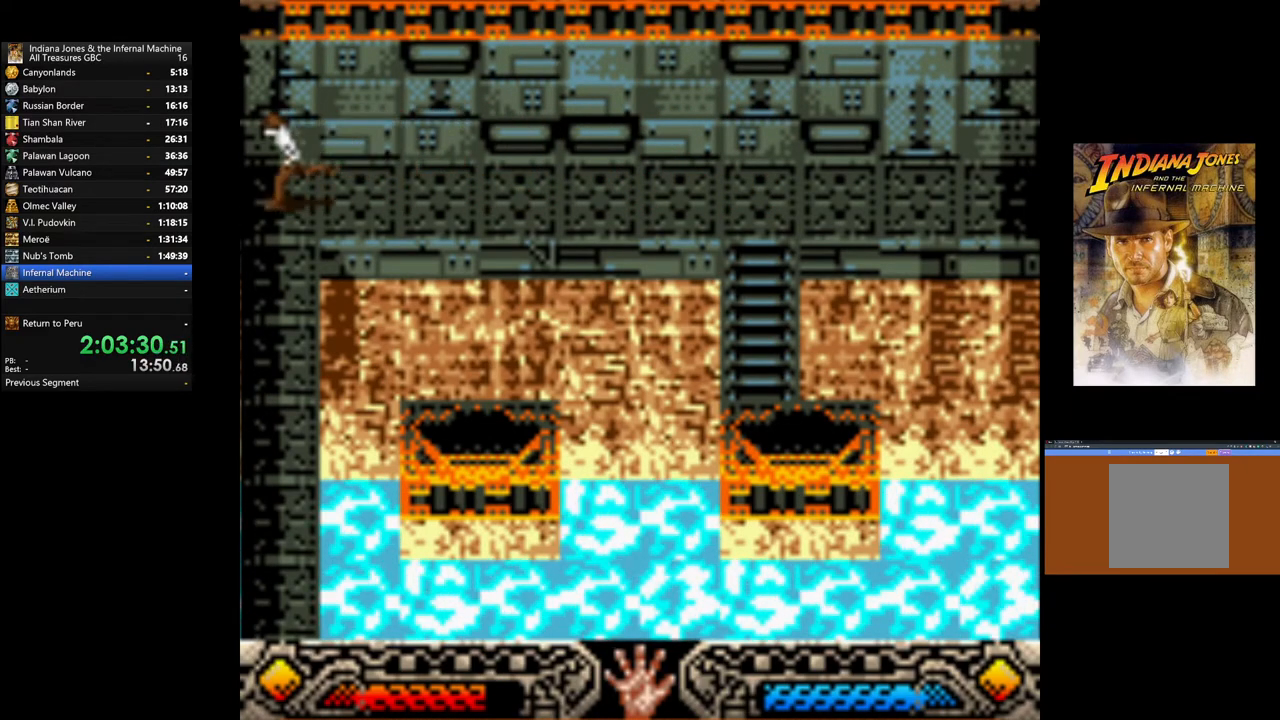
{"buttons": [], "left_stick": "down-left", "right_stick": "center", "events": [[33, "left_stick", "down-left"]]}
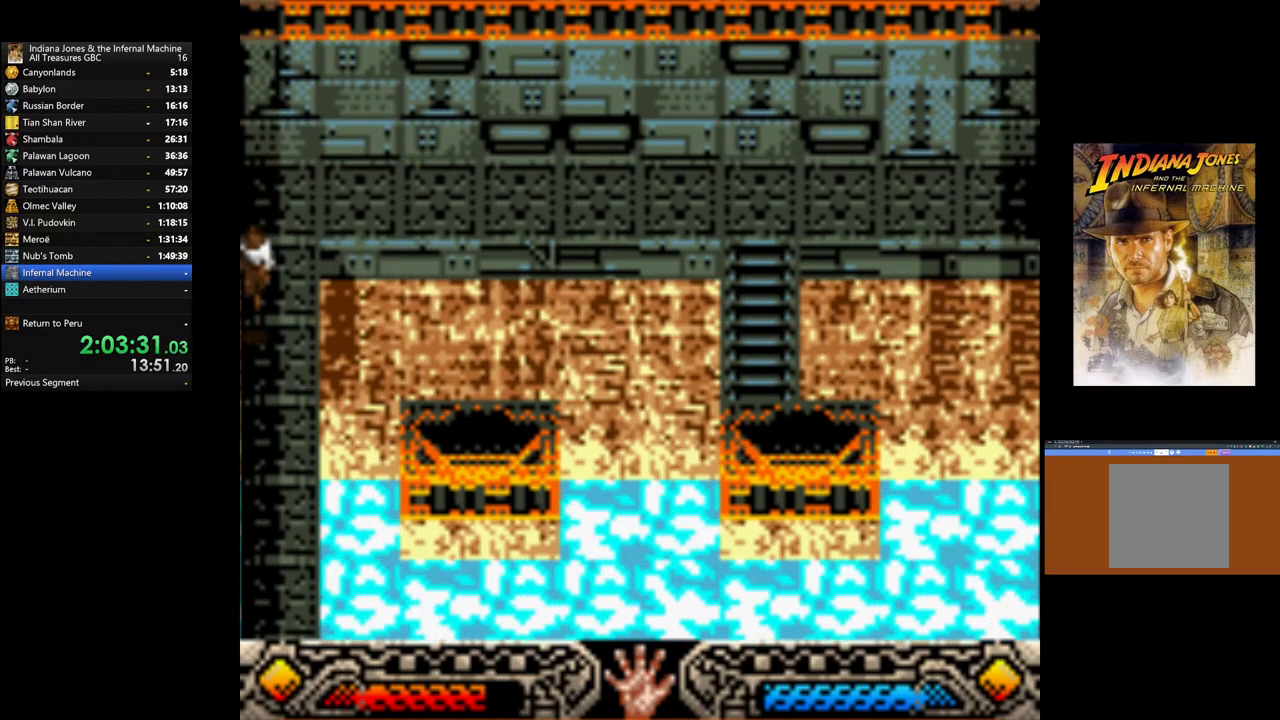
{"buttons": [], "left_stick": "down-left", "right_stick": "center", "events": []}
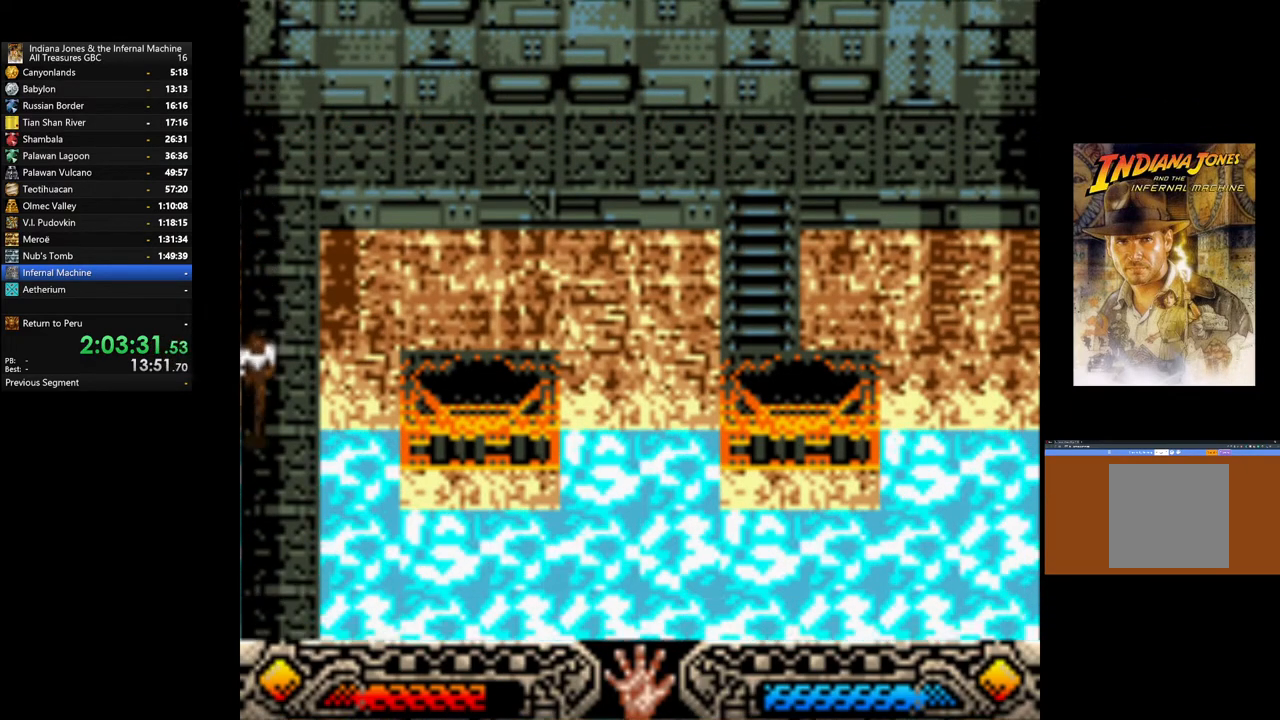
{"buttons": [], "left_stick": "down-left", "right_stick": "center", "events": []}
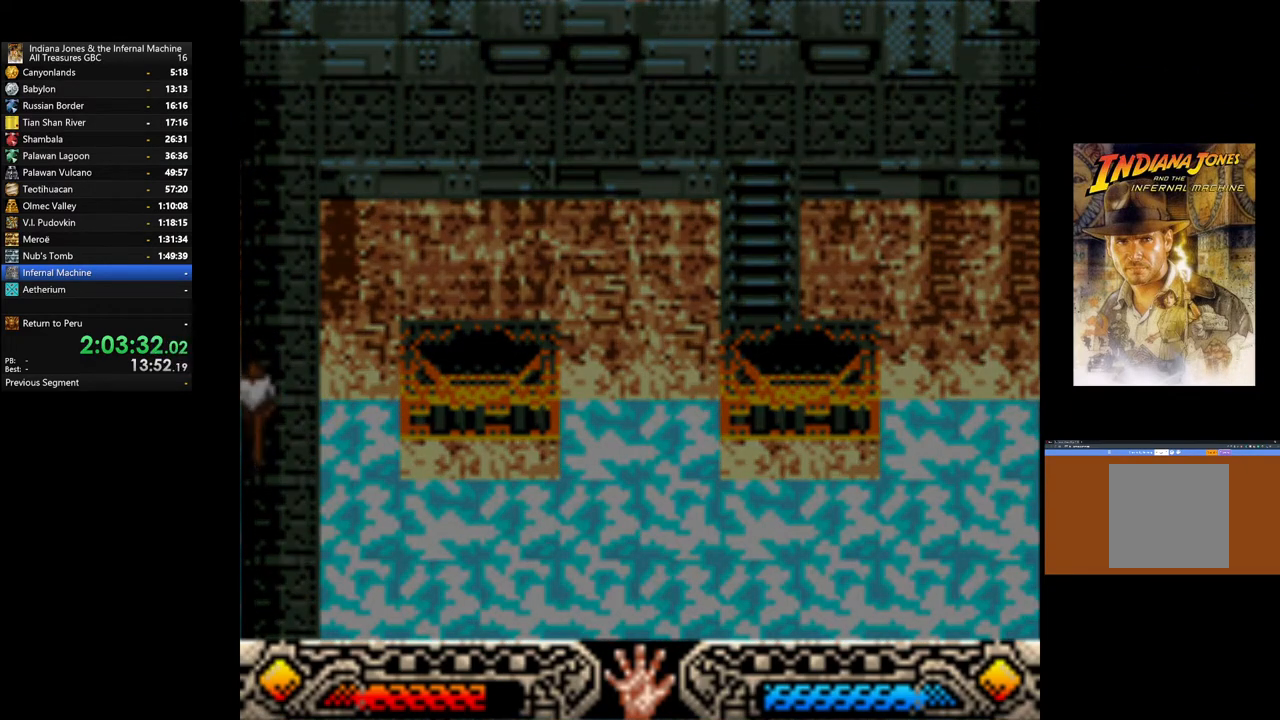
{"buttons": [], "left_stick": "down-left", "right_stick": "center", "events": []}
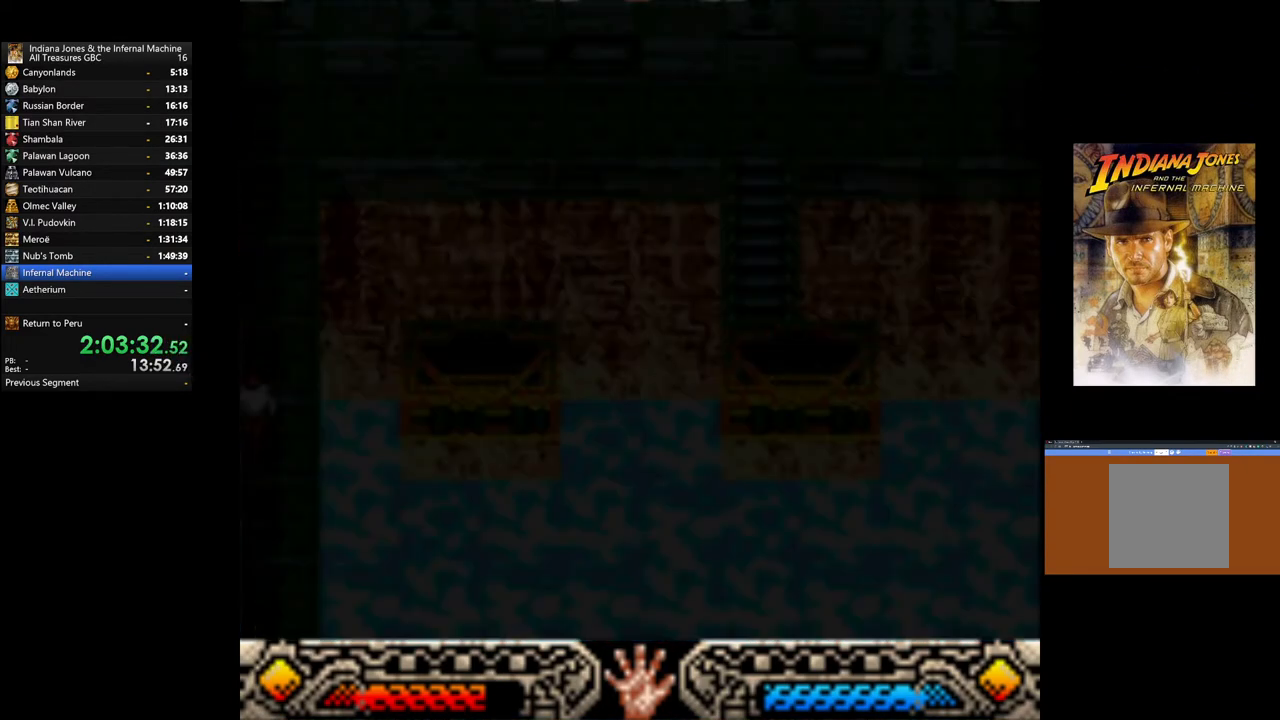
{"buttons": [], "left_stick": "down-left", "right_stick": "center", "events": []}
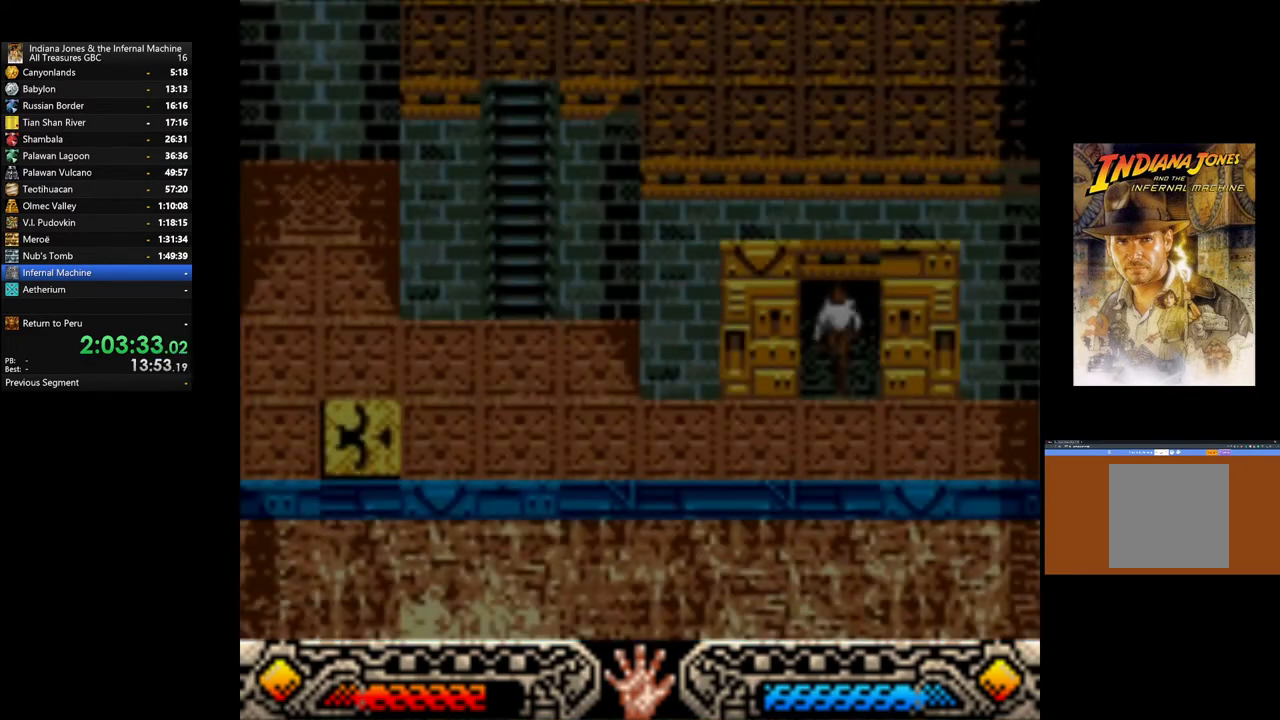
{"buttons": [], "left_stick": "down-left", "right_stick": "center", "events": []}
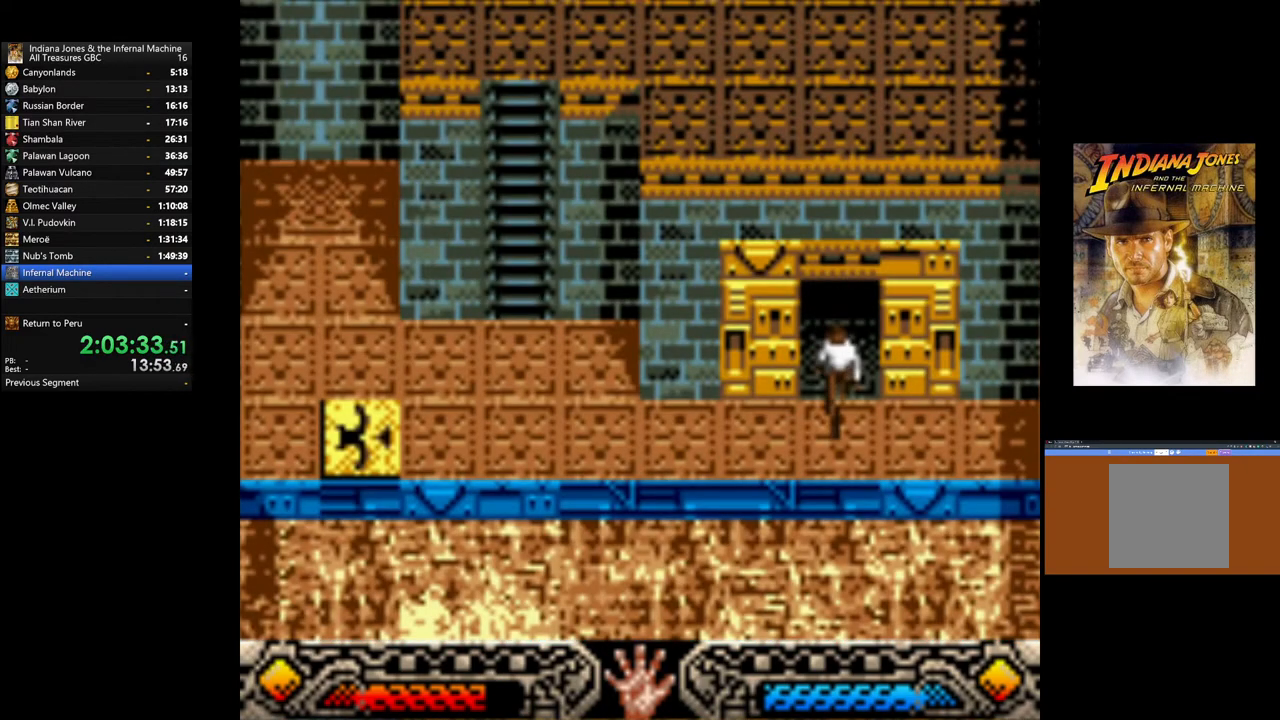
{"buttons": [], "left_stick": "down-left", "right_stick": "center", "events": []}
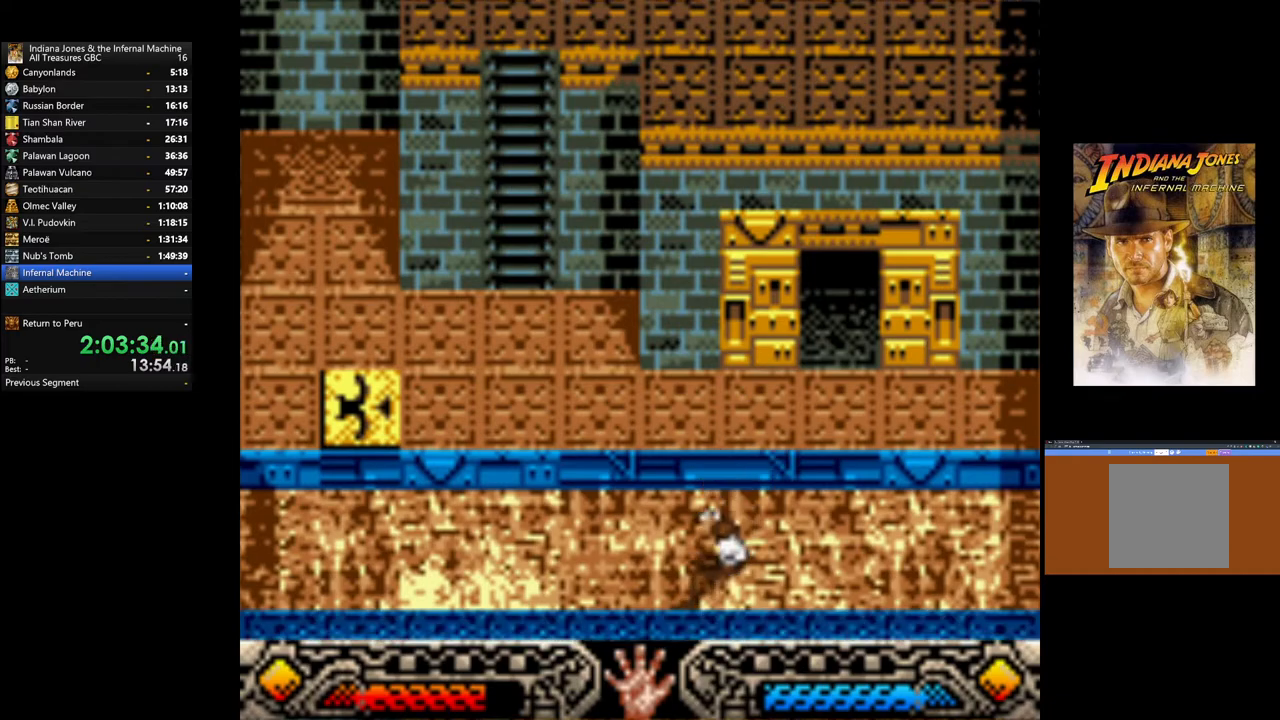
{"buttons": [], "left_stick": "down-right", "right_stick": "center", "events": [[67, "left_stick", "down-right"]]}
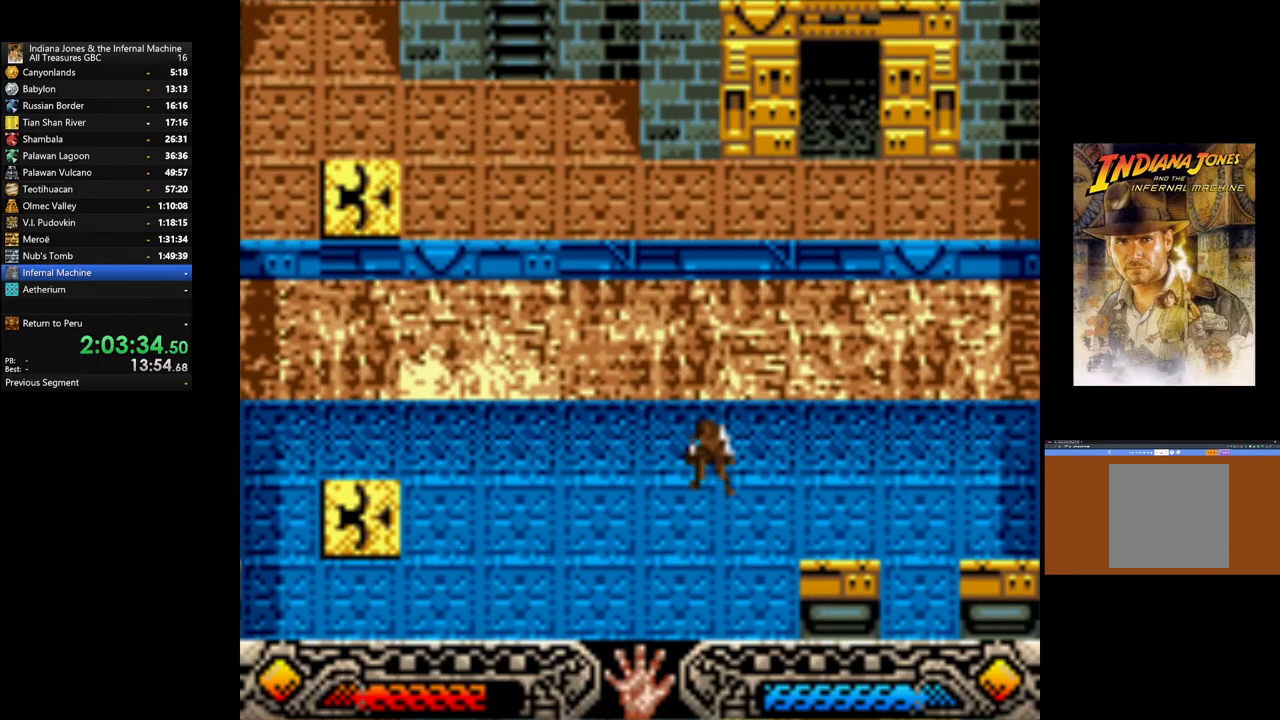
{"buttons": [], "left_stick": "down-right", "right_stick": "center", "events": []}
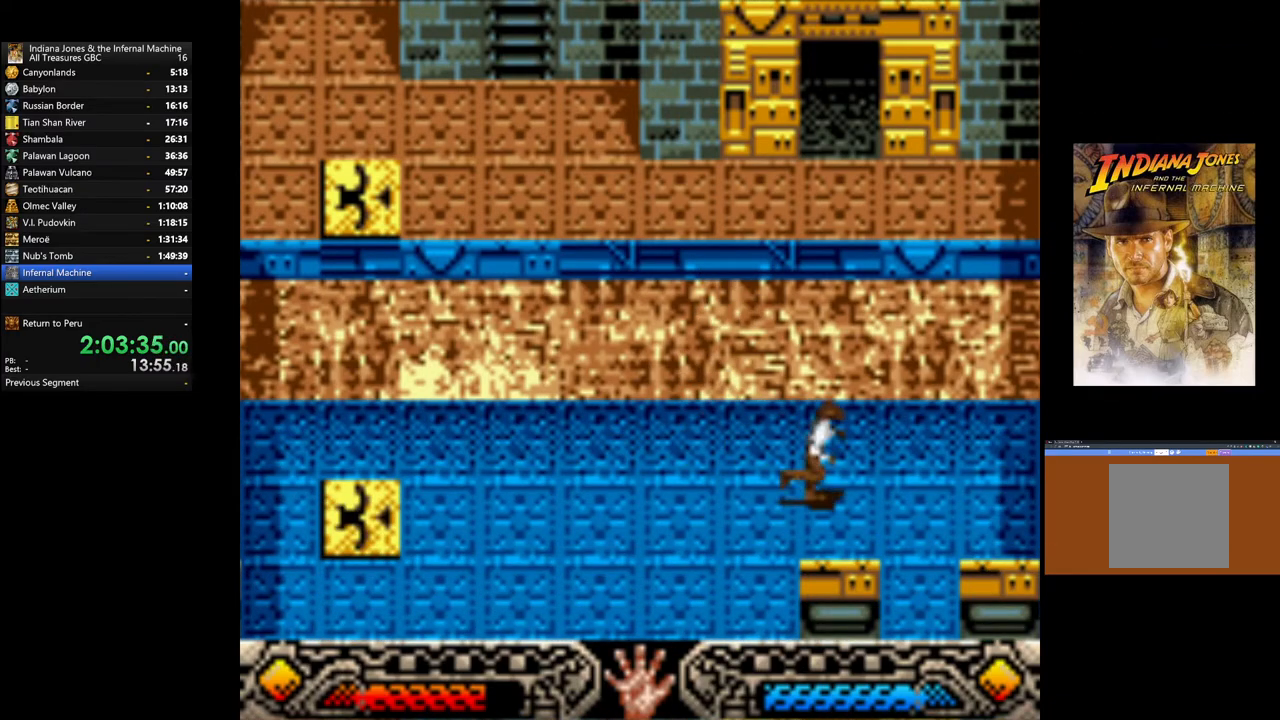
{"buttons": [], "left_stick": "down", "right_stick": "center", "events": [[333, "left_stick", "down"]]}
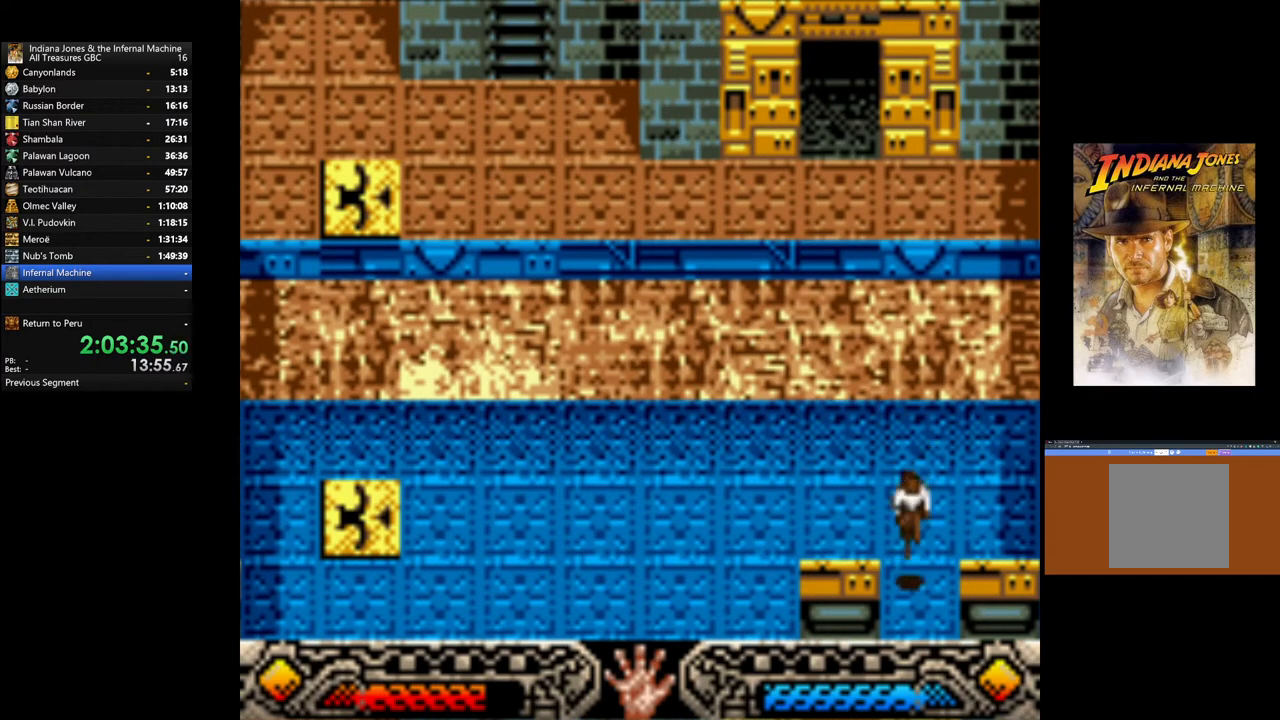
{"buttons": [], "left_stick": "down", "right_stick": "center", "events": []}
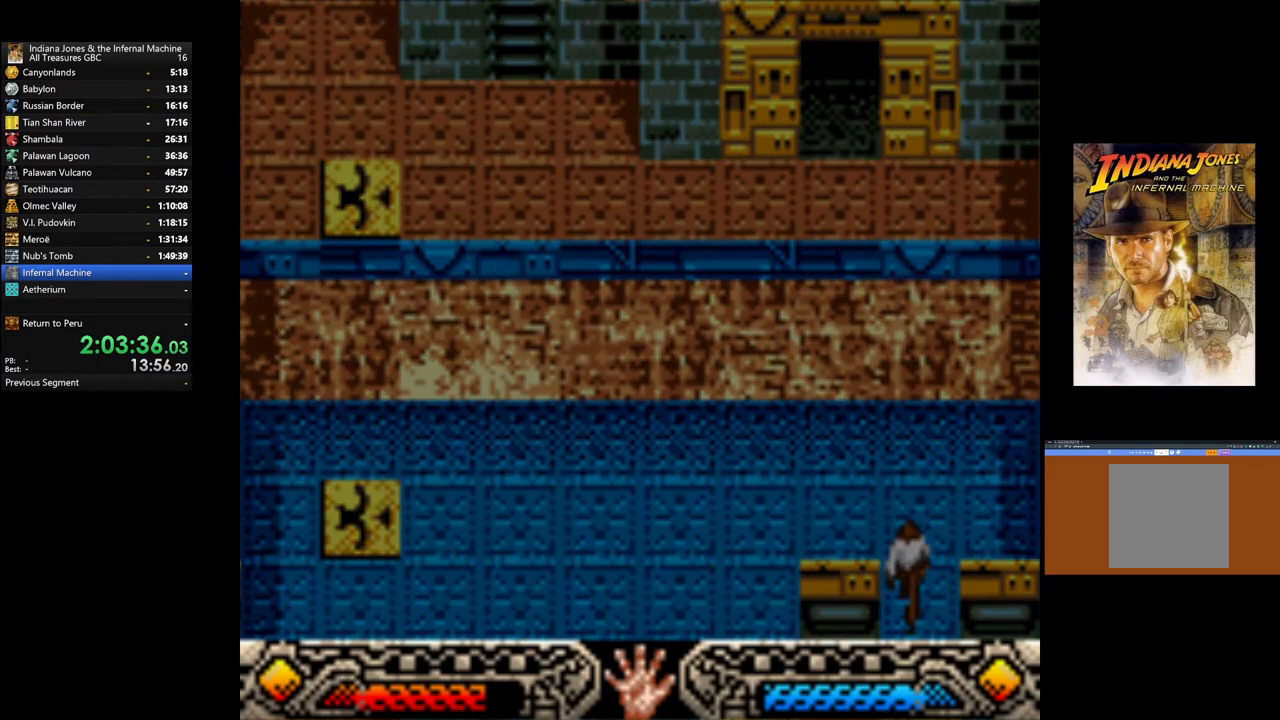
{"buttons": [], "left_stick": "center", "right_stick": "center", "events": [[67, "left_stick", "center"]]}
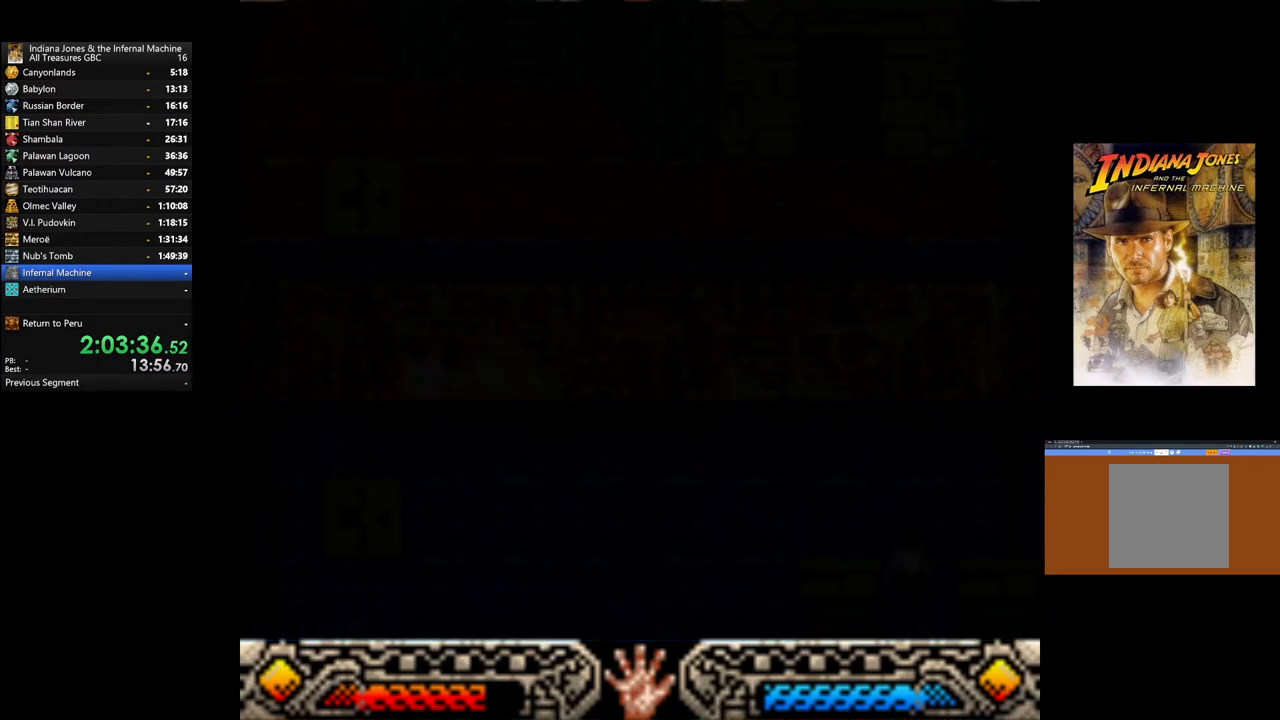
{"buttons": [], "left_stick": "center", "right_stick": "center", "events": []}
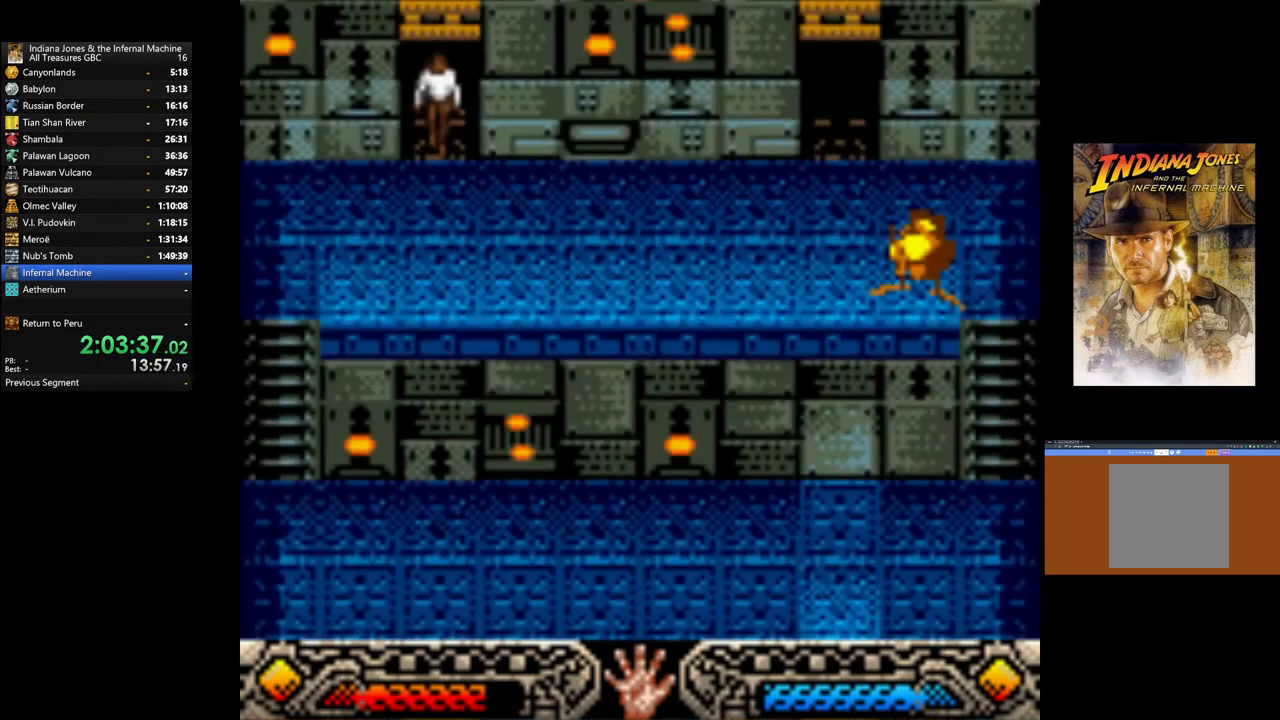
{"buttons": [], "left_stick": "down", "right_stick": "center", "events": [[283, "left_stick", "down"]]}
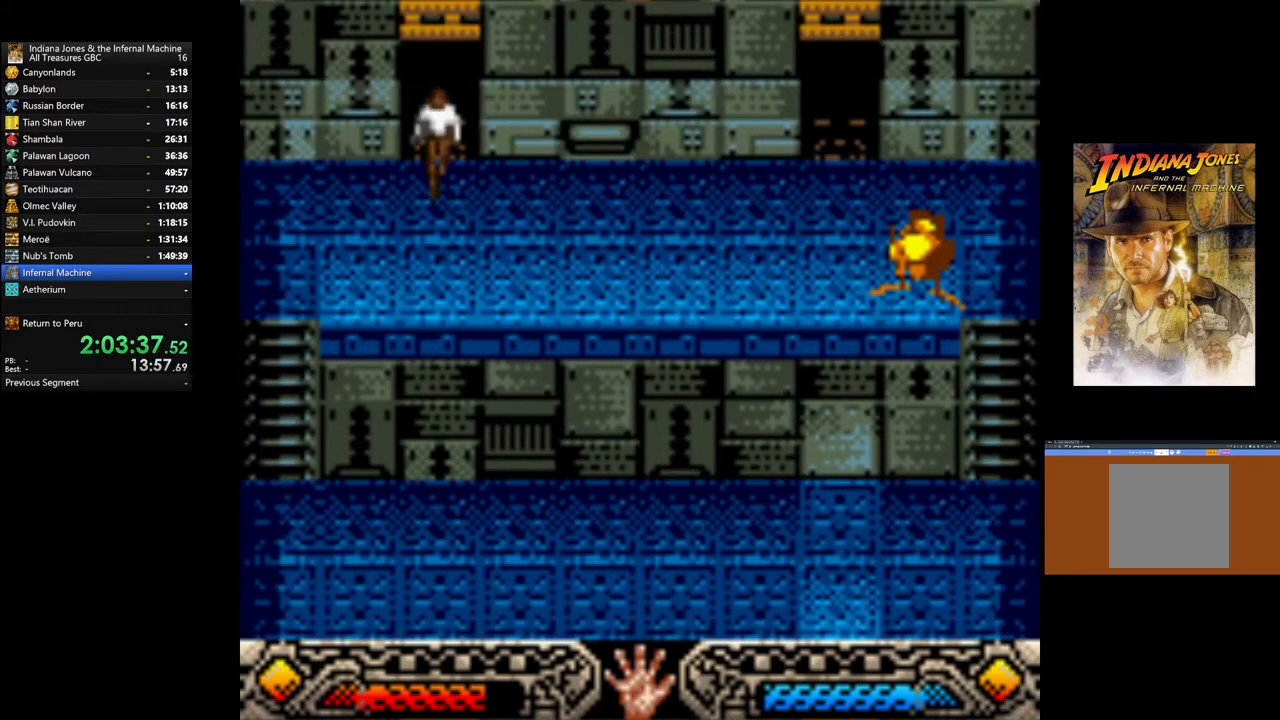
{"buttons": [], "left_stick": "down-right", "right_stick": "center", "events": [[67, "left_stick", "down-right"]]}
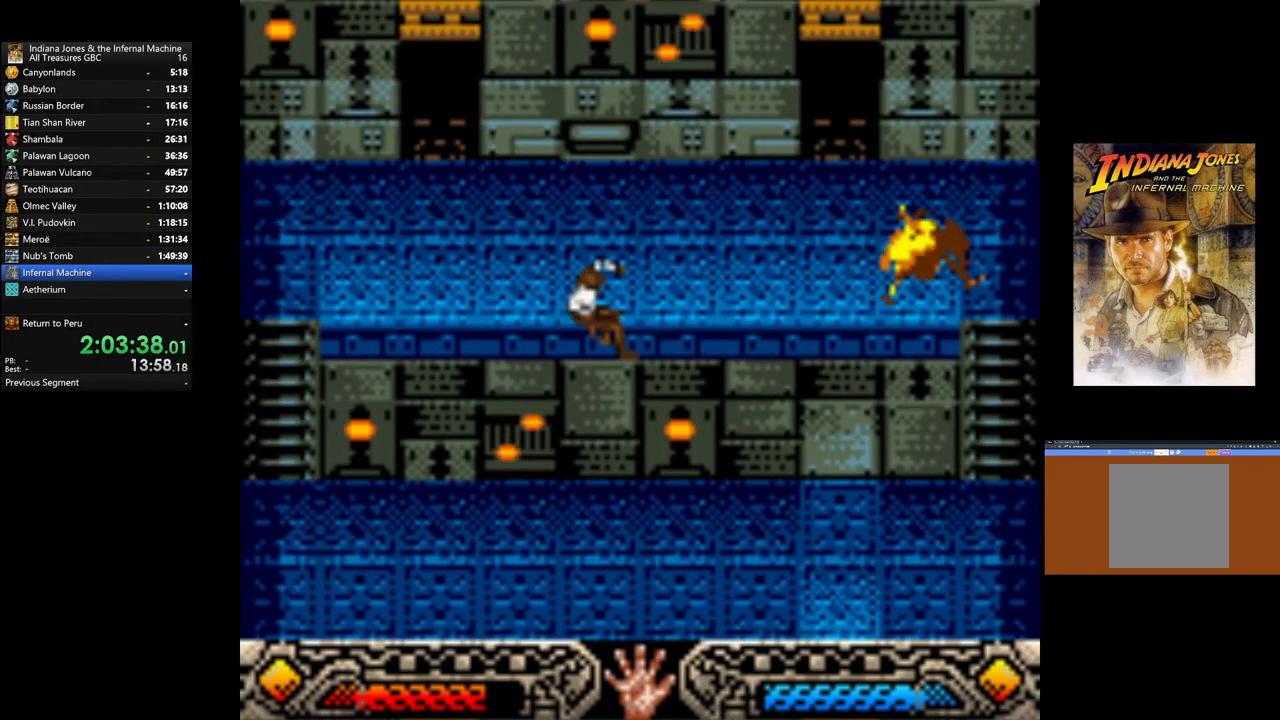
{"buttons": [], "left_stick": "down-right", "right_stick": "center", "events": []}
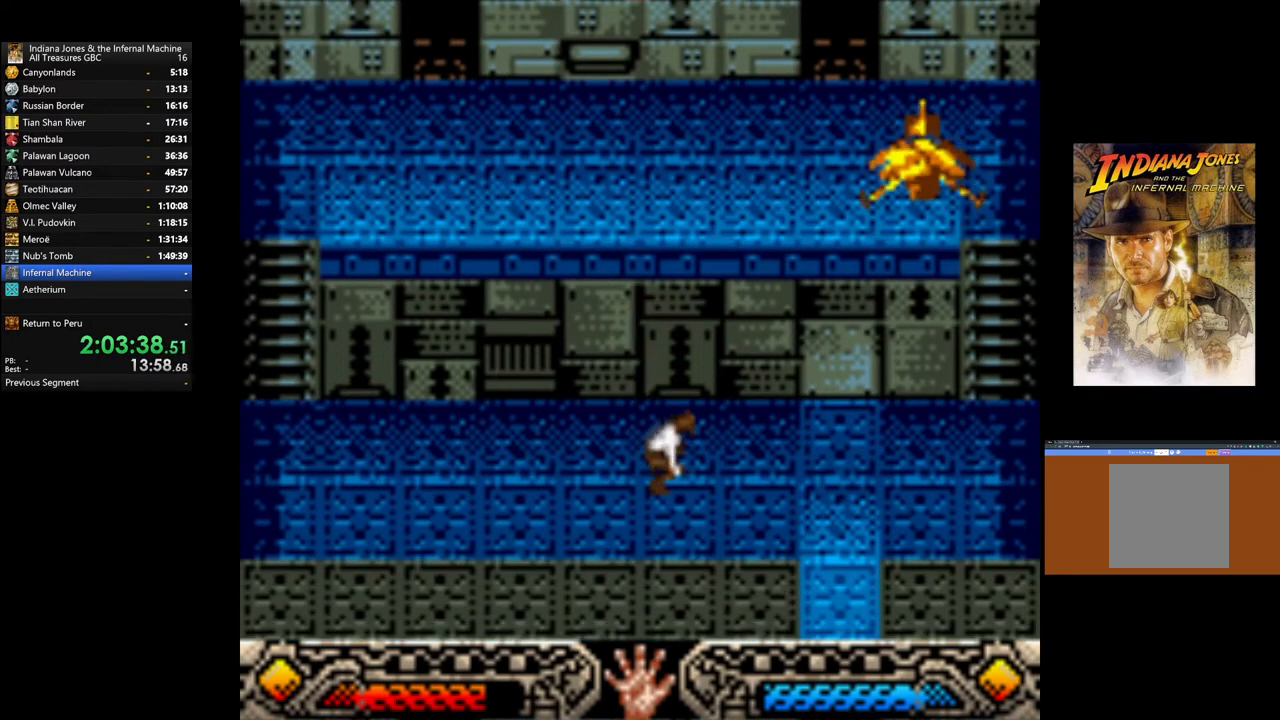
{"buttons": [], "left_stick": "down-right", "right_stick": "center", "events": []}